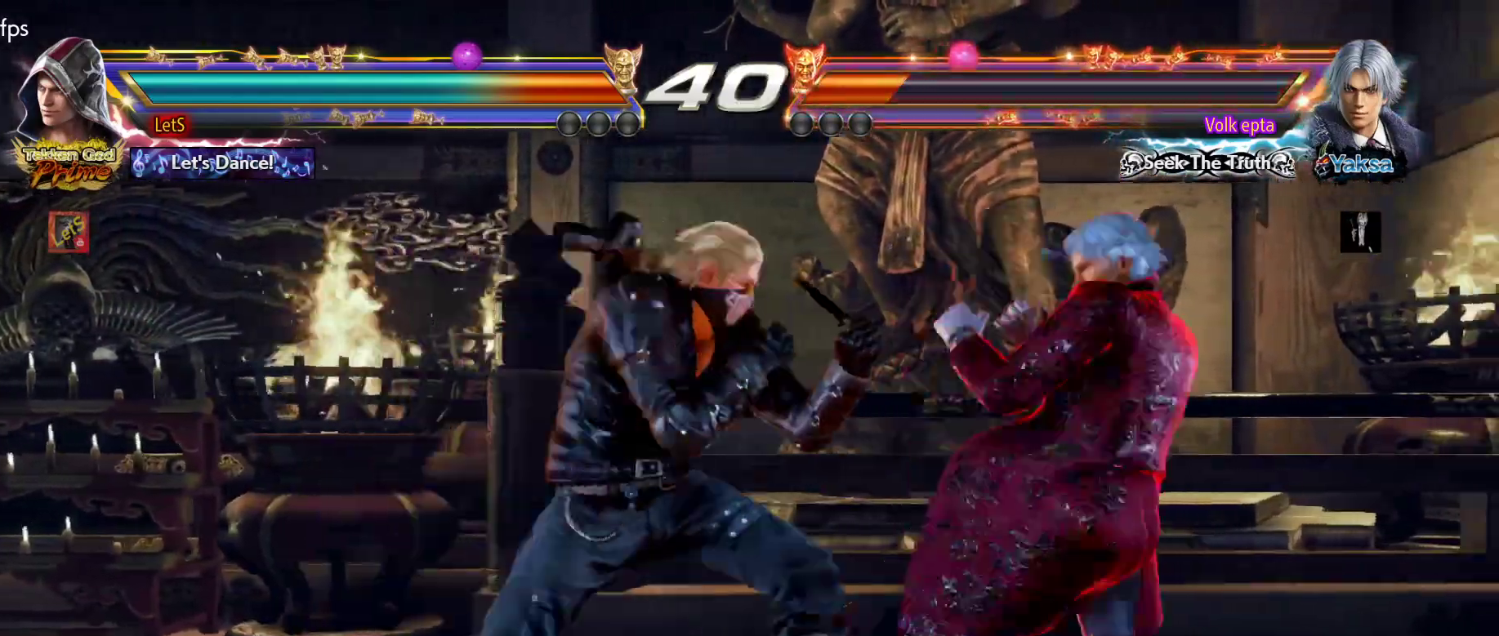
Gameplay with a controller (PlayStation layout); each line is a JSON object with the inputs held at the frame after it. "events" lists button and stick changes between this image and that frame as [ms after this image, input, new state], when the widget could be followed in between.
{"buttons": [], "left_stick": "center", "right_stick": "center", "events": [[67, "SQUARE", "down"], [133, "SQUARE", "up"], [200, "SQUARE", "down"], [267, "SQUARE", "up"], [300, "DPAD_DOWN", "down"], [300, "SQUARE", "down"], [400, "SQUARE", "up"], [433, "DPAD_DOWN", "up"]]}
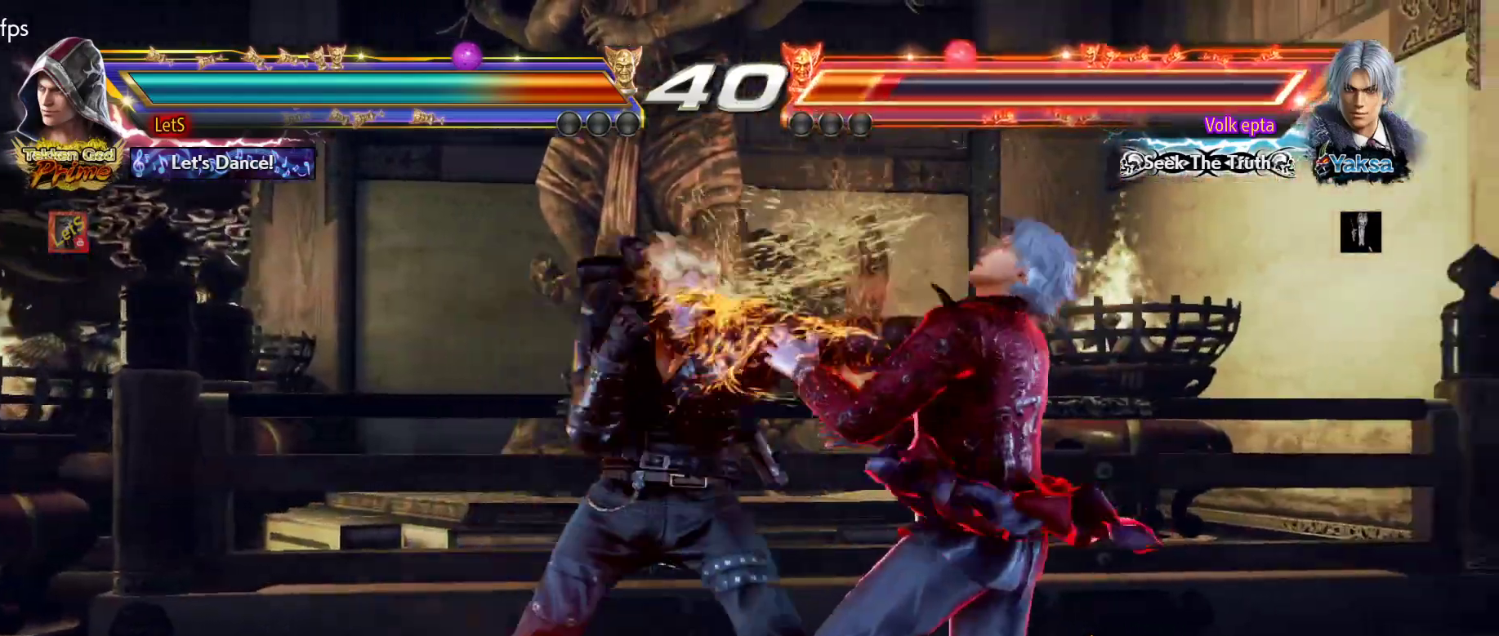
{"buttons": ["DPAD_LEFT"], "left_stick": "center", "right_stick": "center", "events": [[33, "DPAD_LEFT", "down"]]}
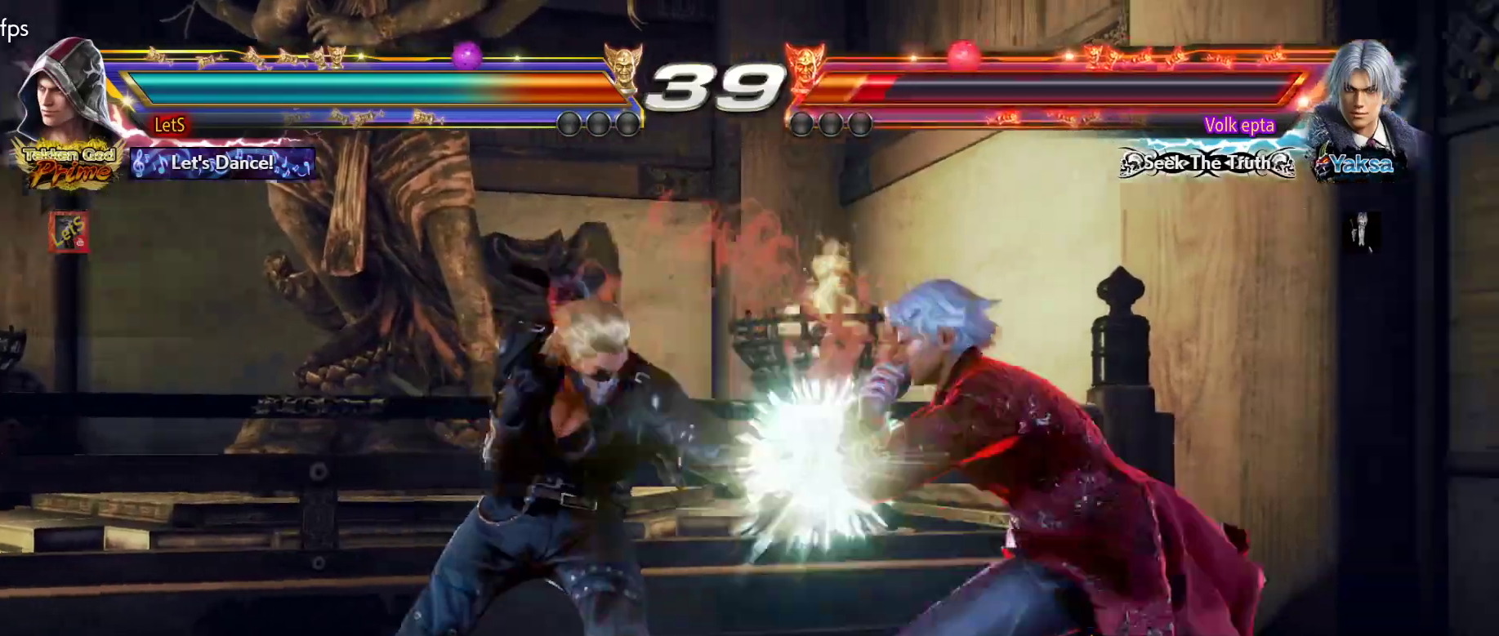
{"buttons": [], "left_stick": "center", "right_stick": "center", "events": [[67, "DPAD_LEFT", "up"], [133, "SQUARE", "down"], [233, "SQUARE", "up"], [300, "SQUARE", "down"], [367, "SQUARE", "up"], [433, "SQUARE", "down"], [467, "SQUARE", "up"]]}
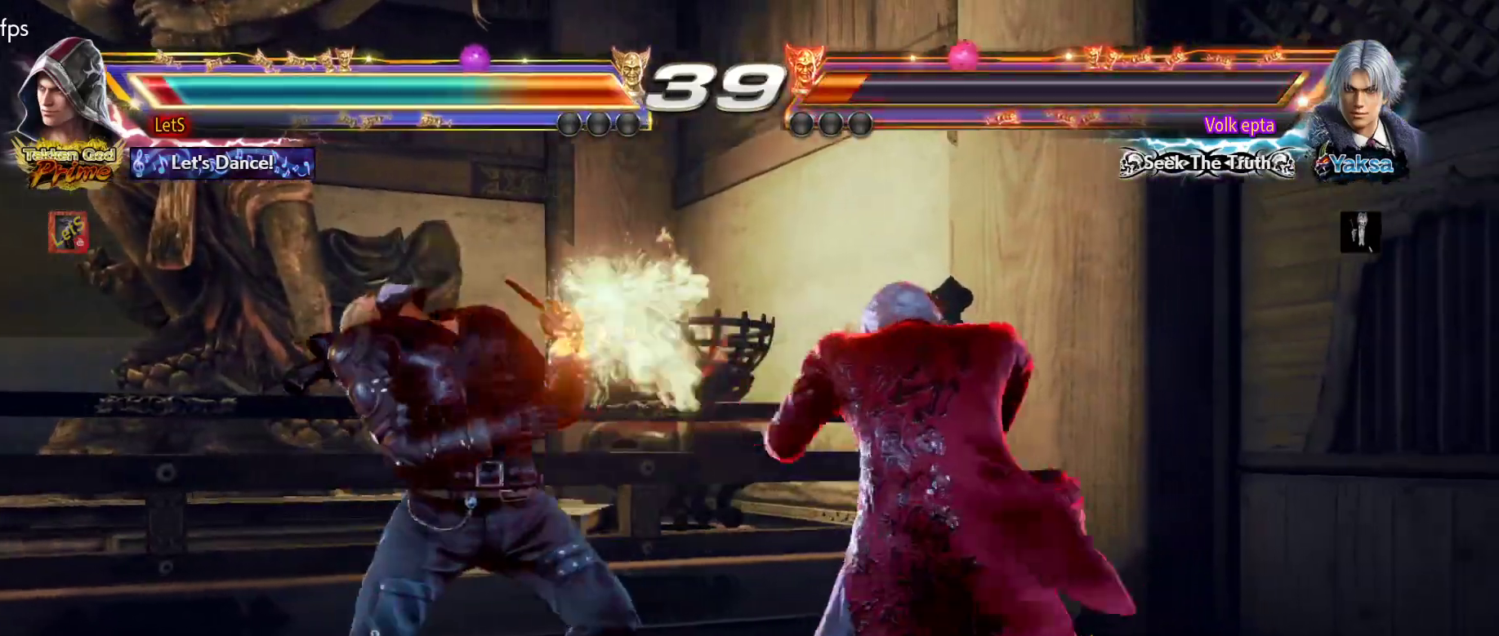
{"buttons": ["DPAD_LEFT"], "left_stick": "center", "right_stick": "center", "events": [[100, "TRIANGLE", "down"], [200, "TRIANGLE", "up"], [300, "DPAD_LEFT", "down"], [400, "DPAD_LEFT", "up"], [433, "DPAD_LEFT", "down"]]}
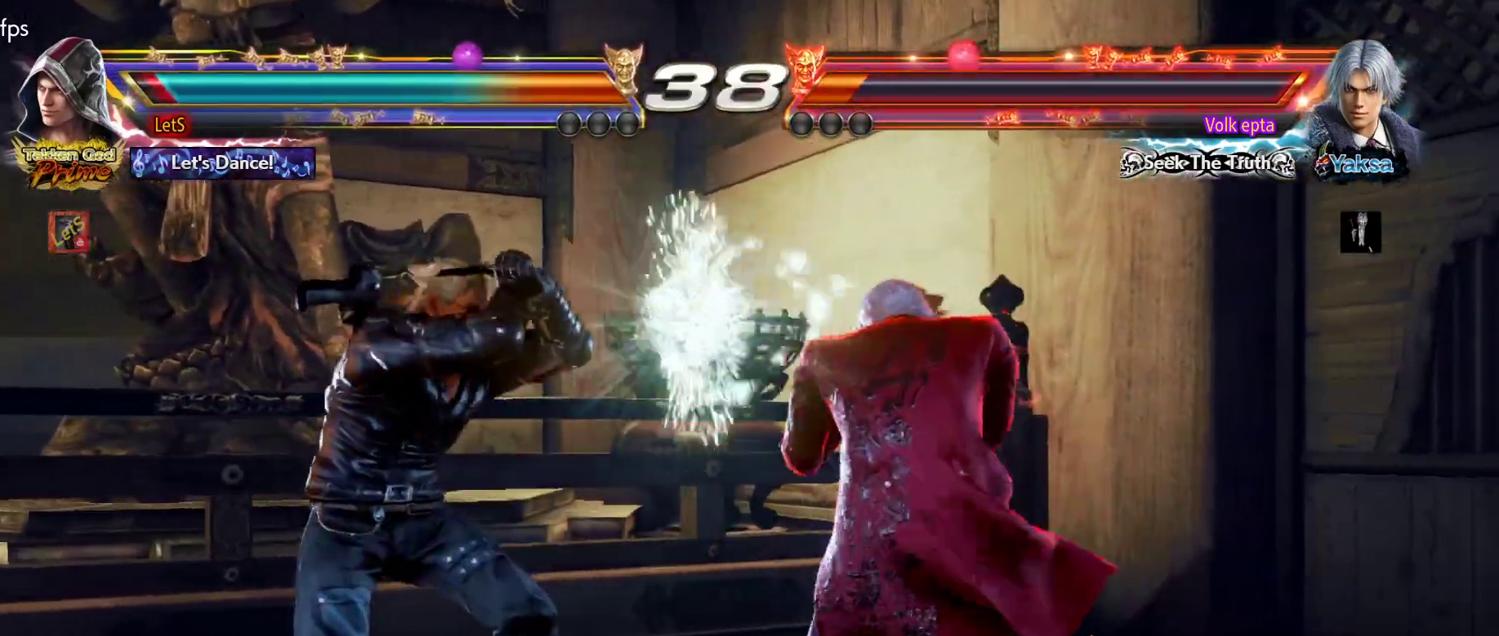
{"buttons": ["DPAD_LEFT"], "left_stick": "center", "right_stick": "center", "events": [[200, "DPAD_DOWN", "down"], [300, "DPAD_DOWN", "up"]]}
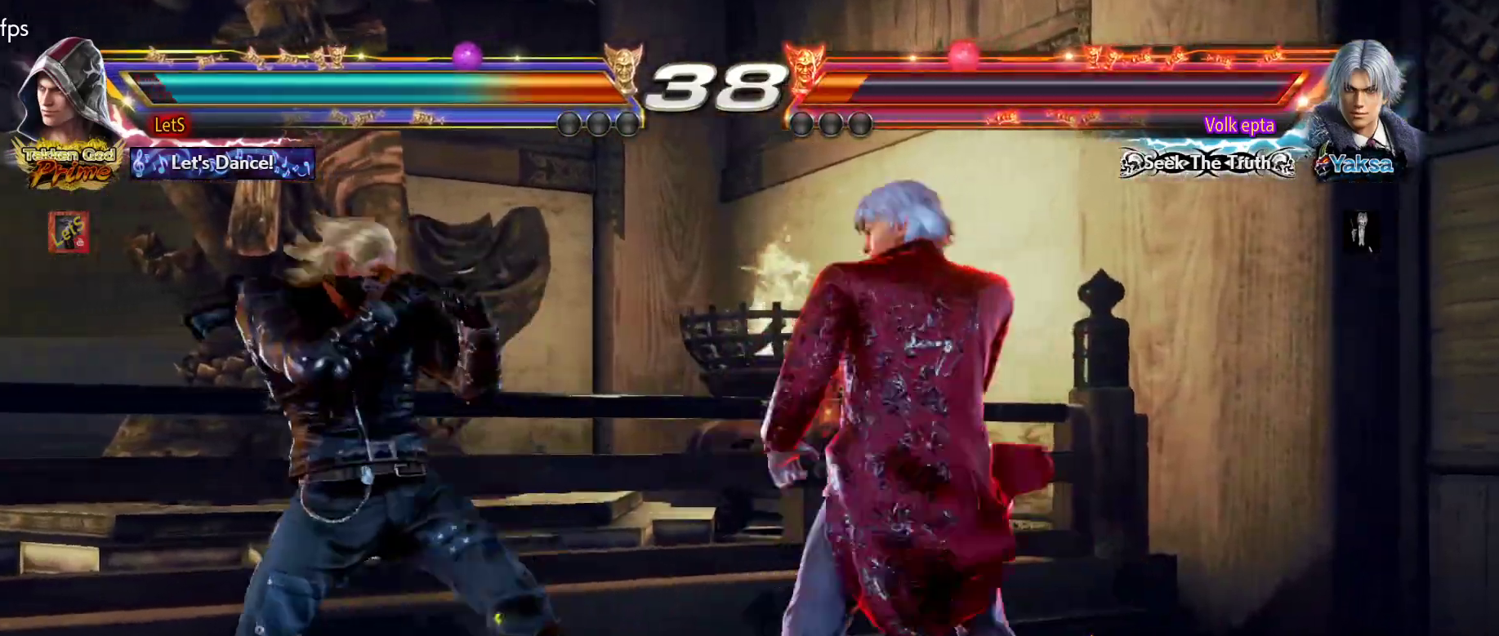
{"buttons": ["DPAD_LEFT"], "left_stick": "center", "right_stick": "center", "events": []}
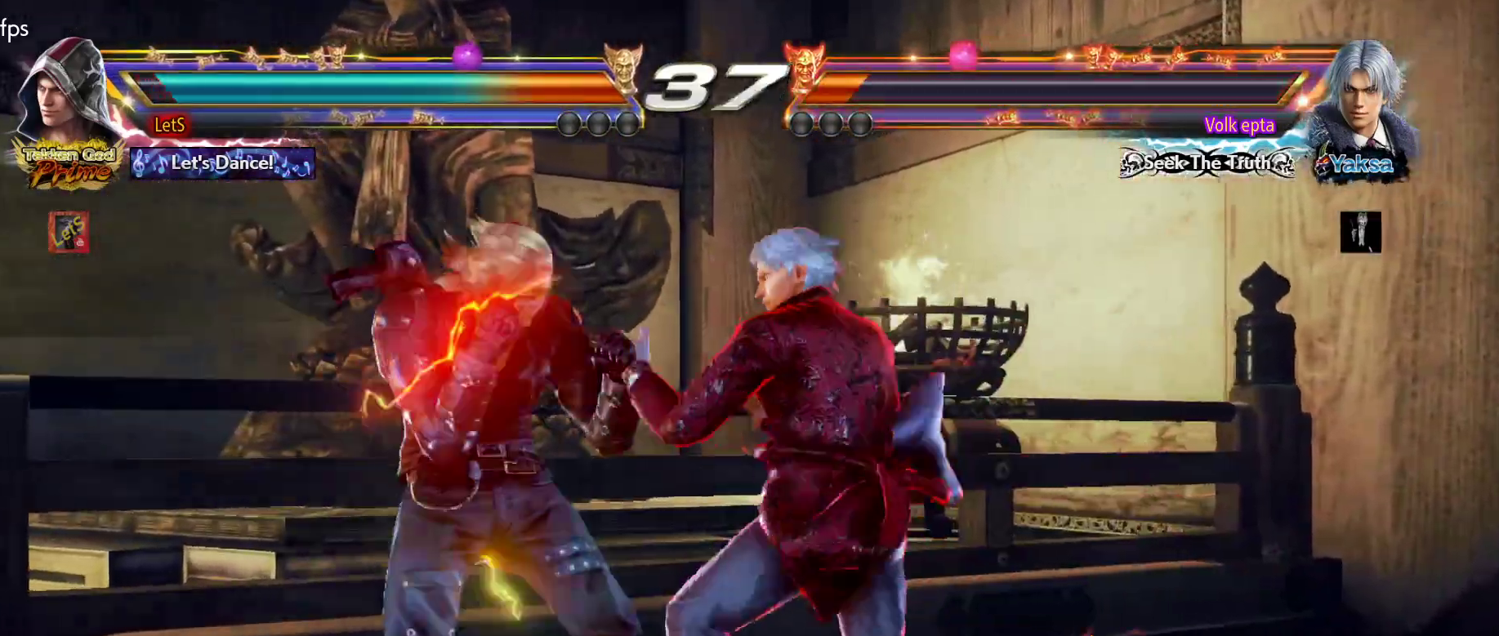
{"buttons": ["DPAD_LEFT"], "left_stick": "center", "right_stick": "center", "events": []}
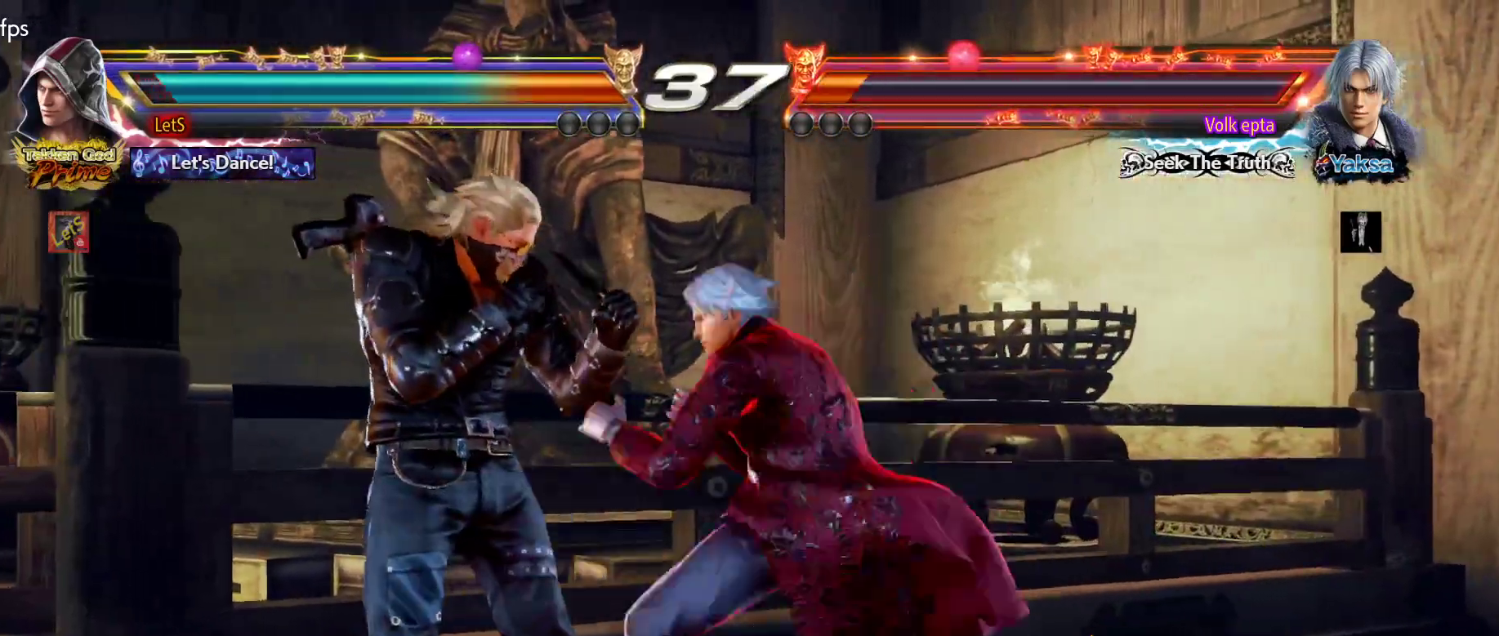
{"buttons": ["DPAD_LEFT"], "left_stick": "center", "right_stick": "center", "events": []}
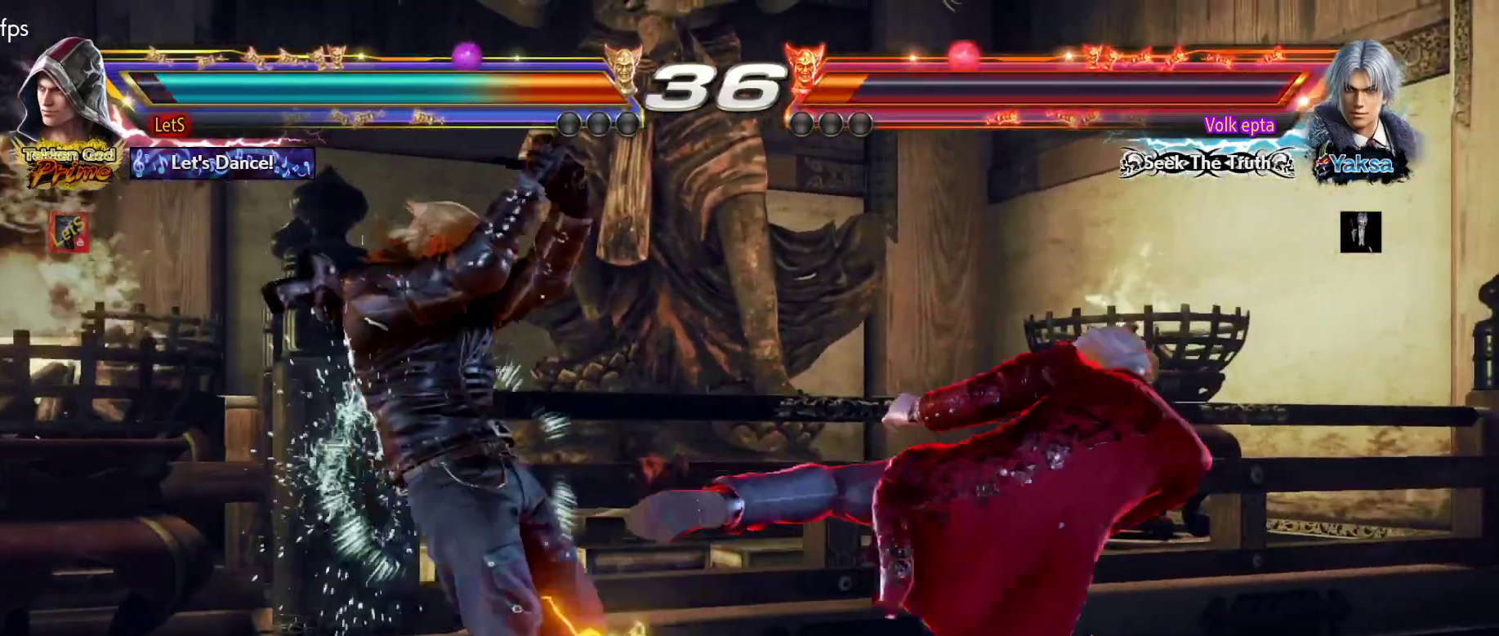
{"buttons": [], "left_stick": "center", "right_stick": "center", "events": [[67, "CROSS", "down"], [67, "DPAD_DOWN", "down"], [167, "CROSS", "up"], [167, "DPAD_DOWN", "up"], [233, "DPAD_LEFT", "up"], [233, "TRIANGLE", "down"], [267, "TRIANGLE", "up"], [333, "TRIANGLE", "down"], [433, "TRIANGLE", "up"], [467, "TRIANGLE", "down"], [500, "TRIANGLE", "up"]]}
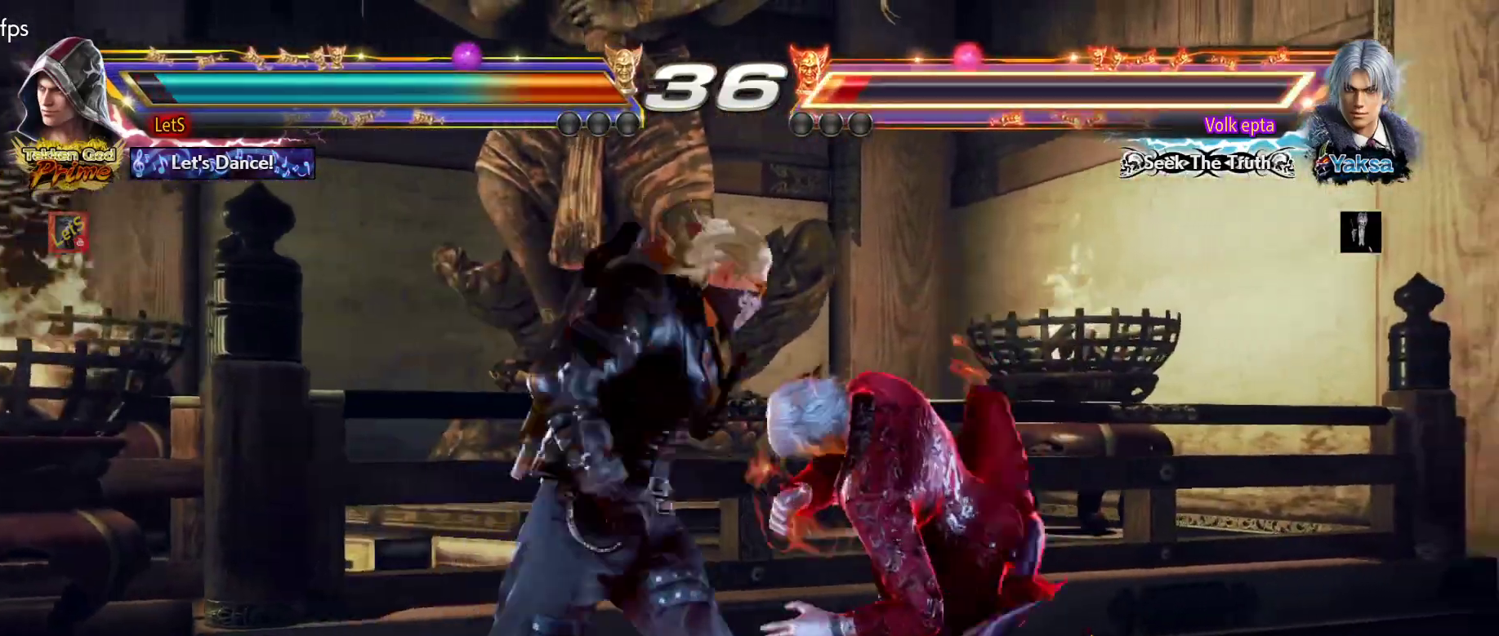
{"buttons": [], "left_stick": "center", "right_stick": "center", "events": [[33, "TRIANGLE", "down"], [167, "TRIANGLE", "up"]]}
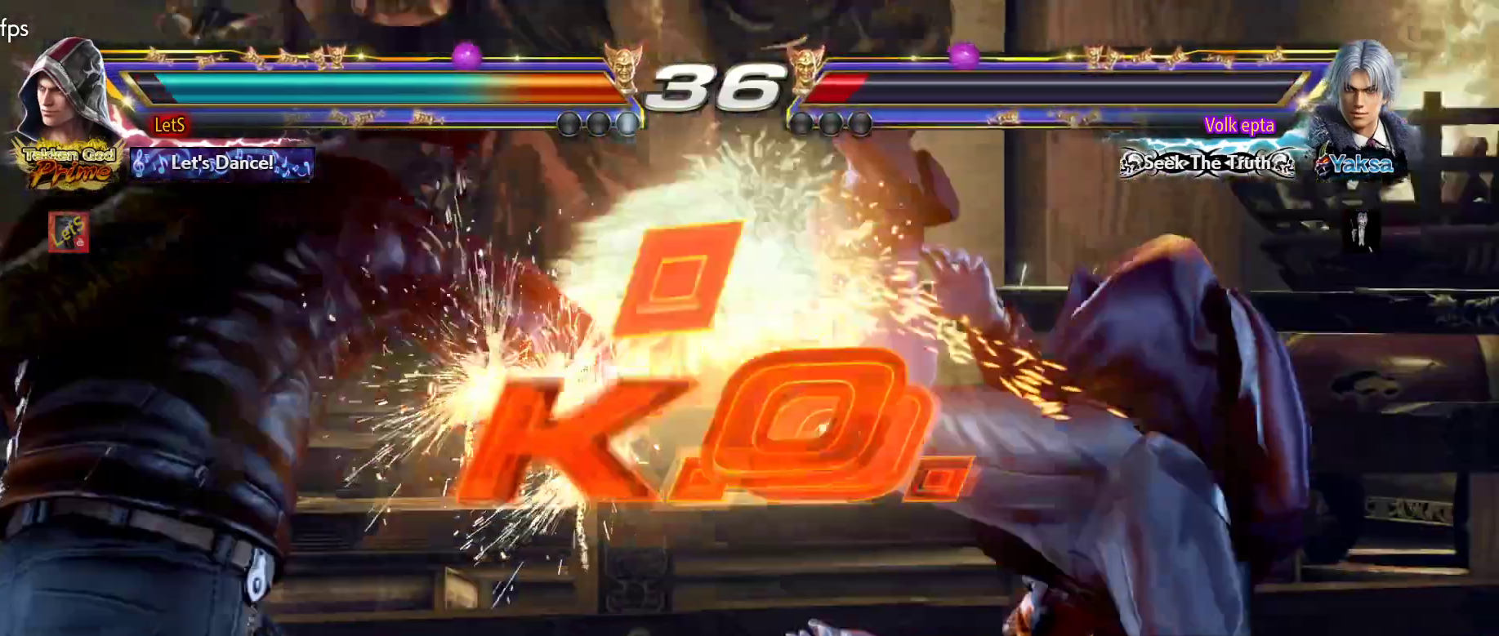
{"buttons": [], "left_stick": "center", "right_stick": "center", "events": []}
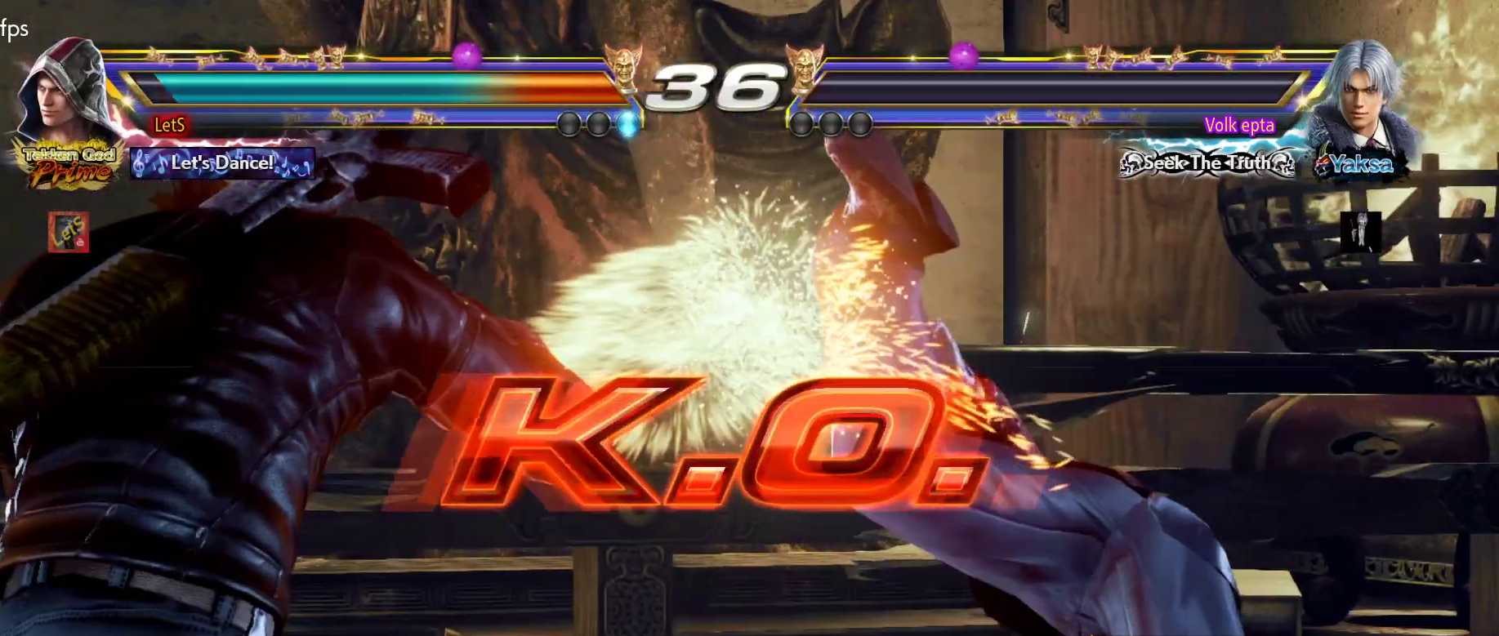
{"buttons": [], "left_stick": "center", "right_stick": "center", "events": []}
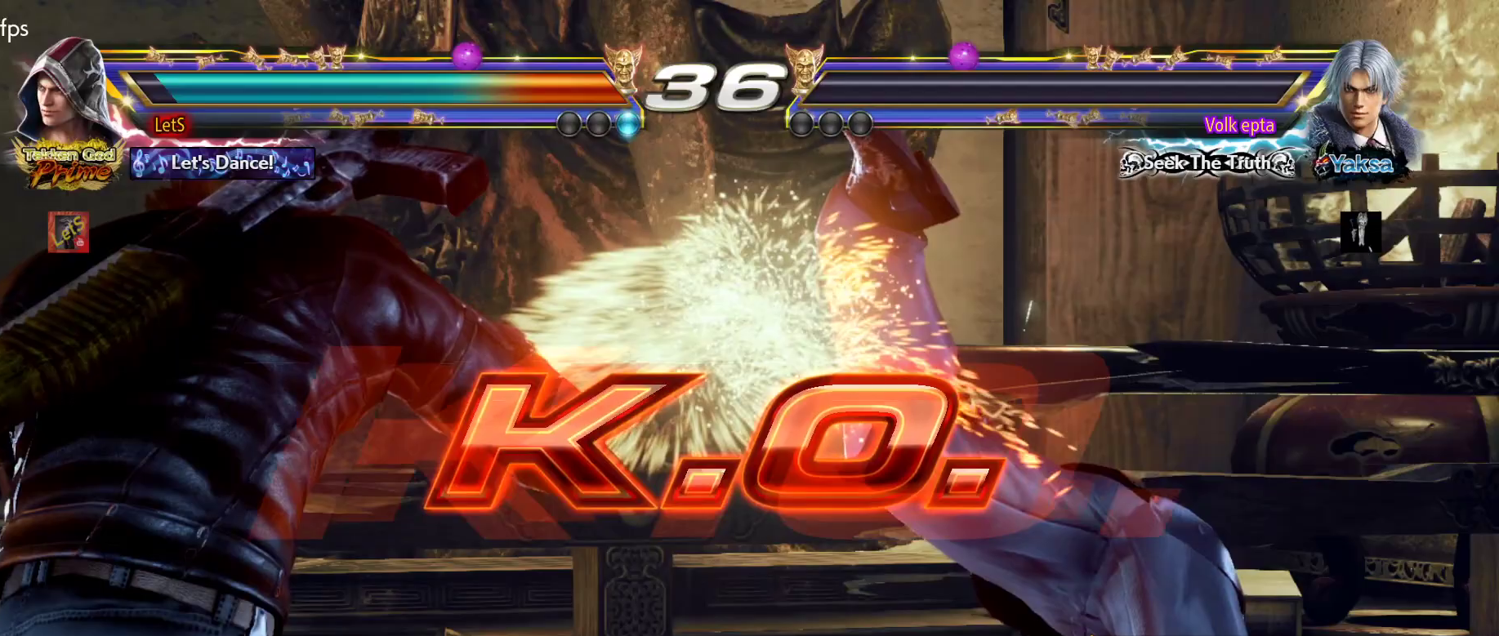
{"buttons": [], "left_stick": "center", "right_stick": "center", "events": []}
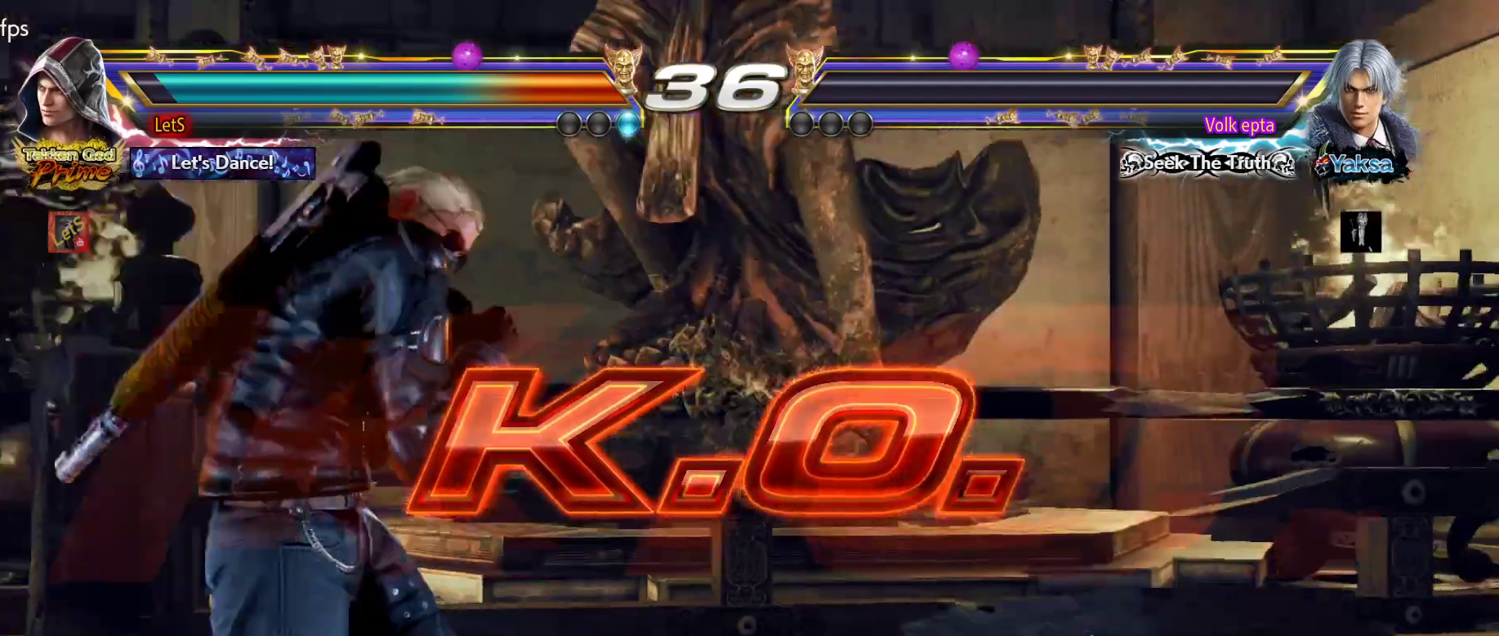
{"buttons": ["START"], "left_stick": "center", "right_stick": "center", "events": [[33, "DPAD_RIGHT", "down"], [67, "L2", "down"], [100, "DPAD_RIGHT", "up"], [133, "DPAD_DOWN", "down"], [133, "L2", "up"], [167, "SQUARE", "down"], [233, "DPAD_DOWN", "up"], [267, "SQUARE", "up"], [467, "START", "down"]]}
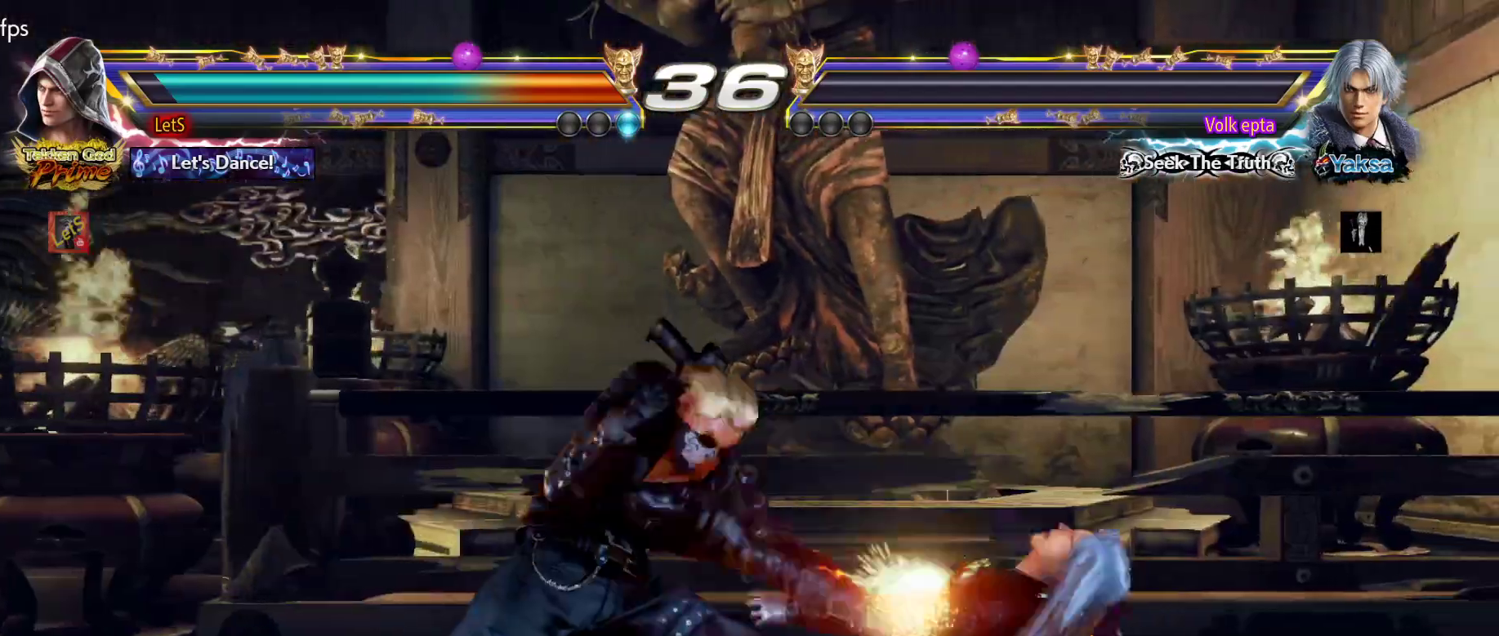
{"buttons": ["SQUARE"], "left_stick": "center", "right_stick": "center", "events": [[67, "START", "up"], [133, "START", "down"], [233, "START", "up"], [333, "DPAD_LEFT", "down"], [367, "DPAD_DOWN", "down"], [467, "DPAD_DOWN", "up"], [467, "SQUARE", "down"], [500, "DPAD_LEFT", "up"]]}
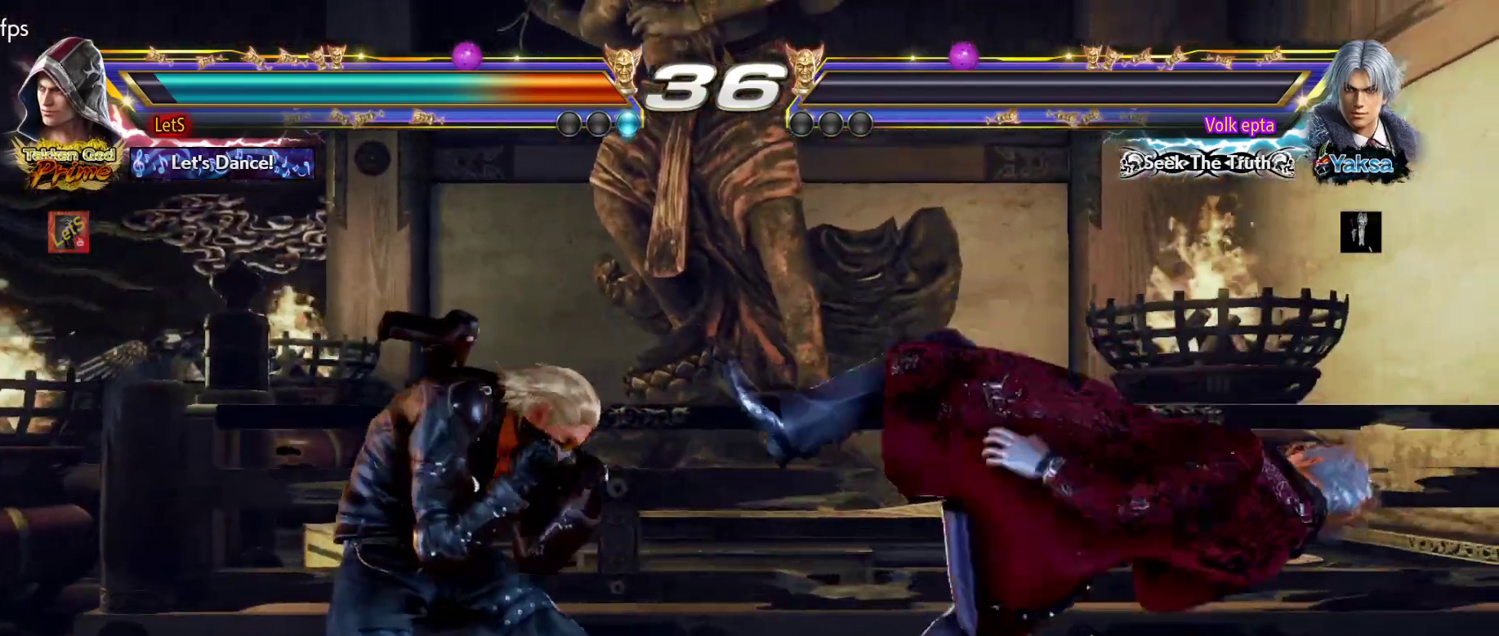
{"buttons": ["START"], "left_stick": "center", "right_stick": "center", "events": [[67, "SQUARE", "up"], [300, "START", "down"], [400, "START", "up"], [467, "START", "down"]]}
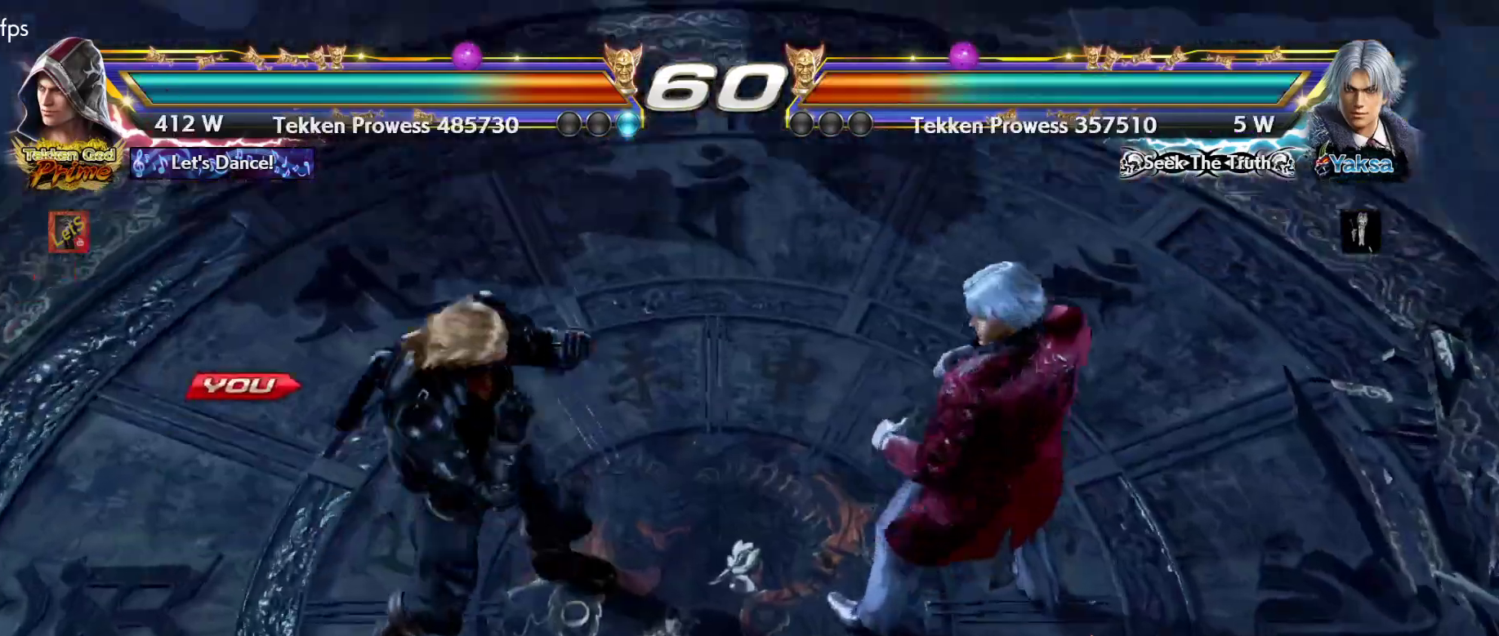
{"buttons": [], "left_stick": "center", "right_stick": "center", "events": [[67, "START", "up"], [133, "START", "down"], [233, "START", "up"]]}
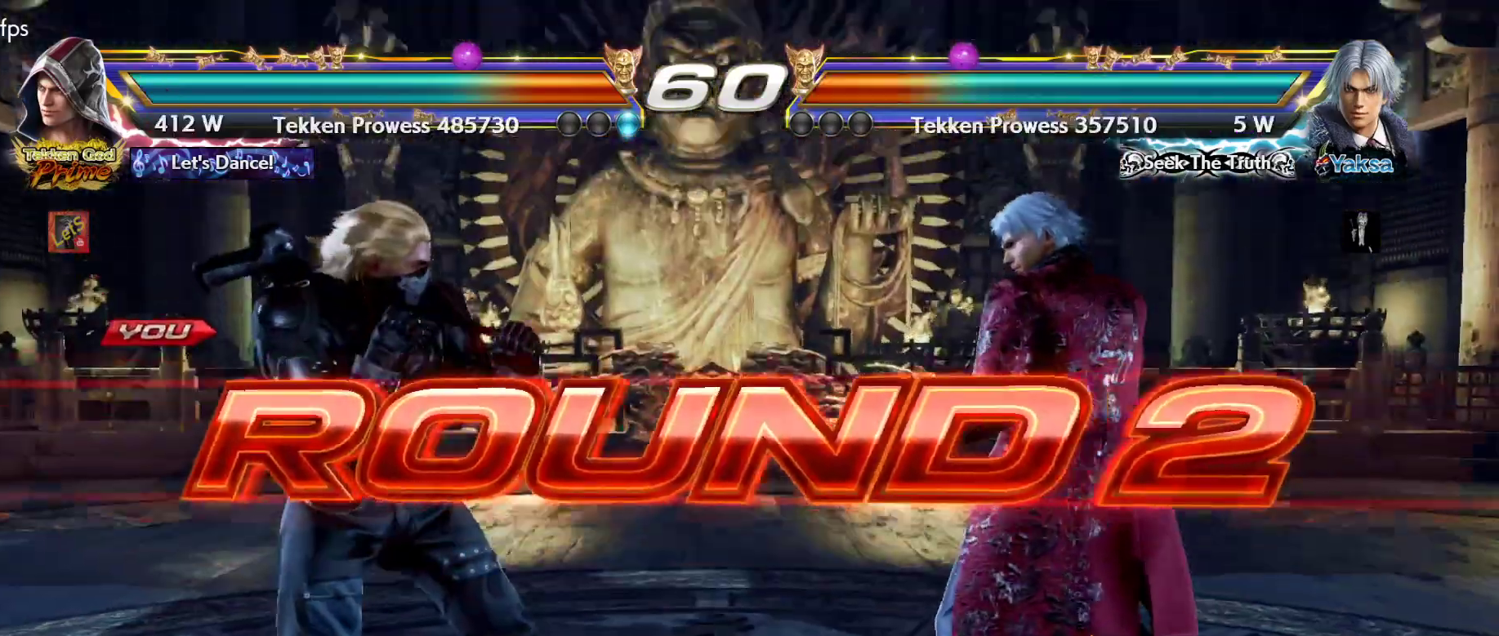
{"buttons": ["DPAD_LEFT"], "left_stick": "center", "right_stick": "center", "events": [[100, "DPAD_DOWN", "down"], [133, "DPAD_RIGHT", "down"], [200, "DPAD_DOWN", "up"], [367, "DPAD_LEFT", "down"], [367, "DPAD_RIGHT", "up"]]}
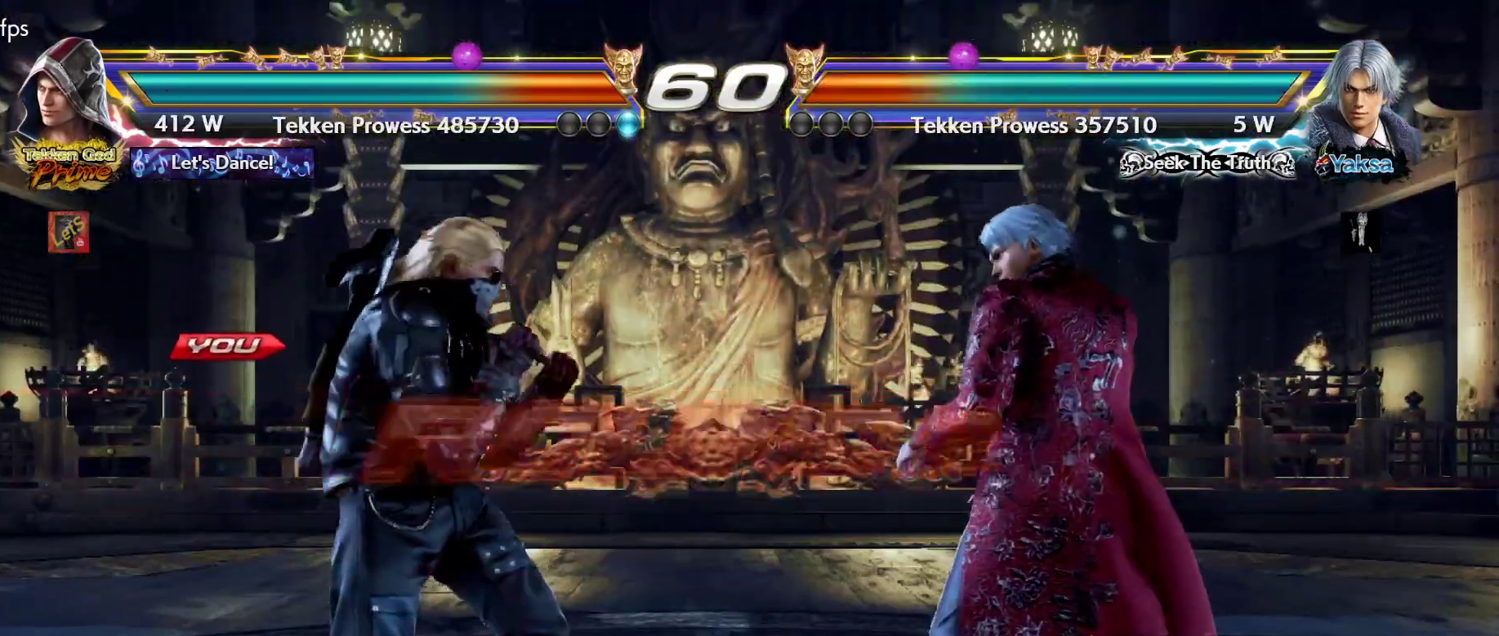
{"buttons": [], "left_stick": "center", "right_stick": "center"}
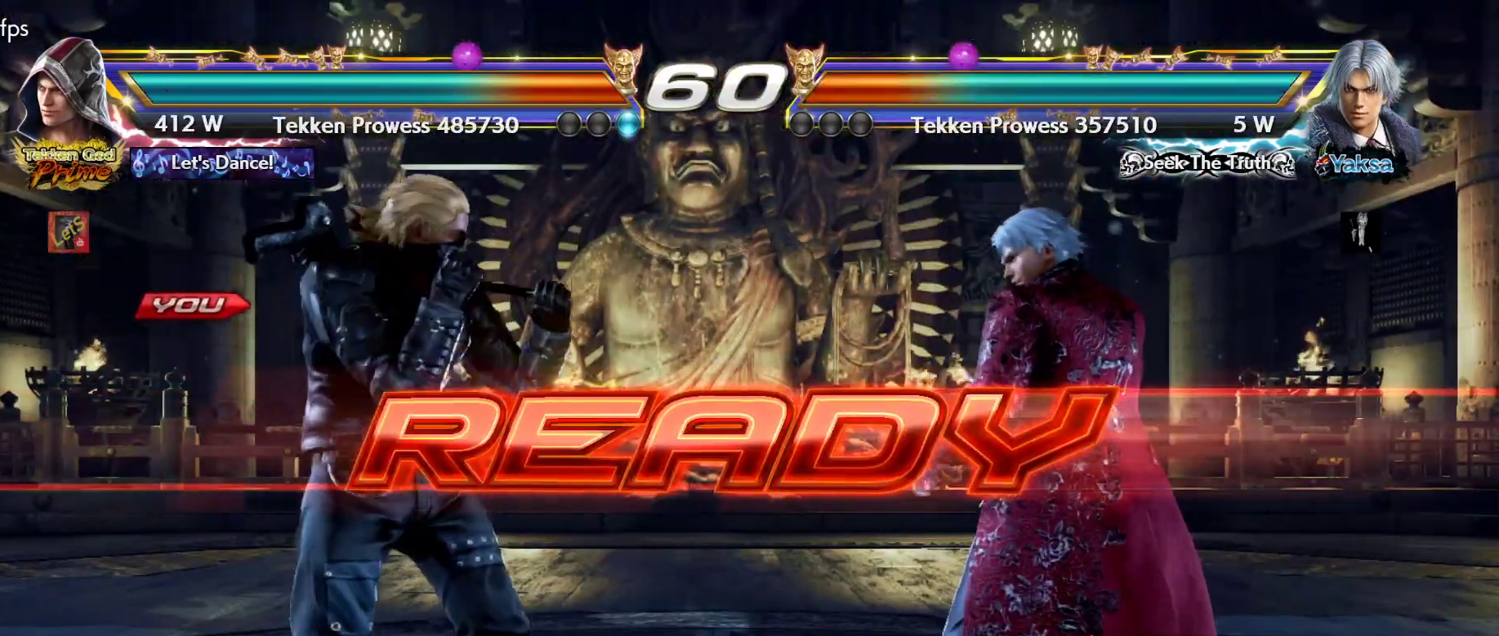
{"buttons": [], "left_stick": "center", "right_stick": "center", "events": []}
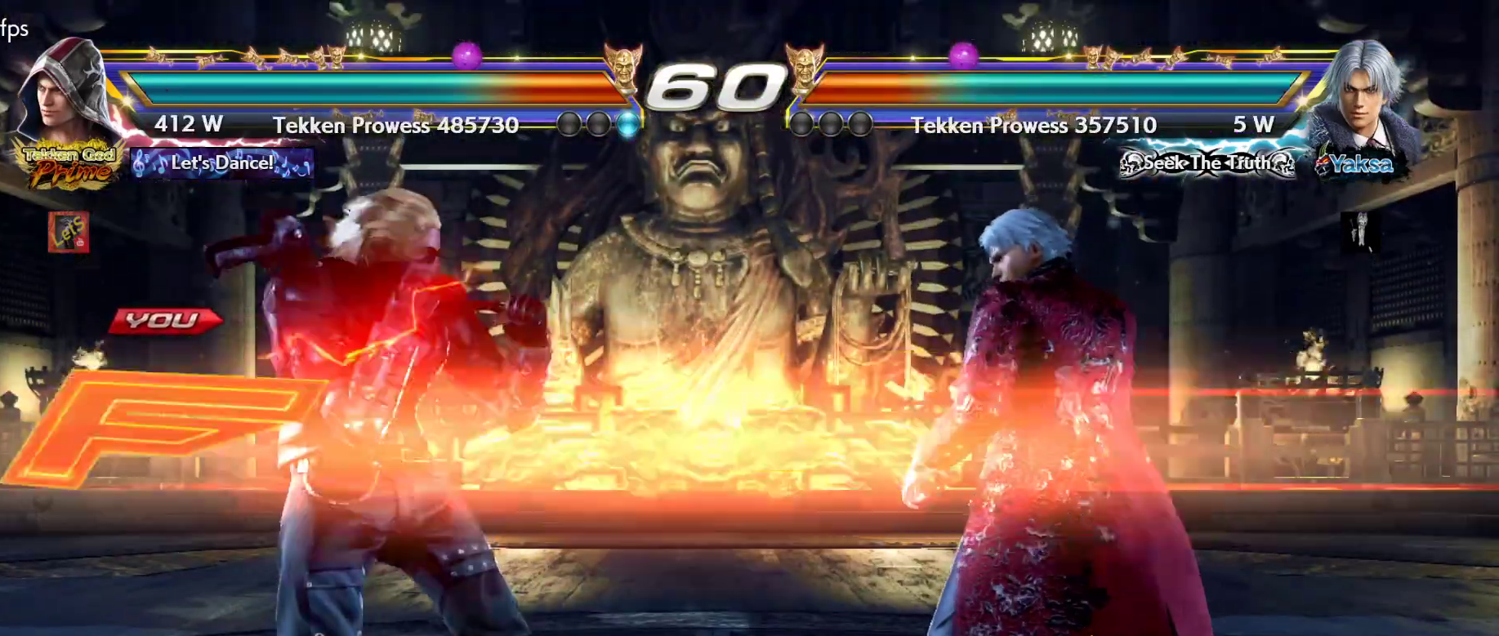
{"buttons": [], "left_stick": "center", "right_stick": "center", "events": []}
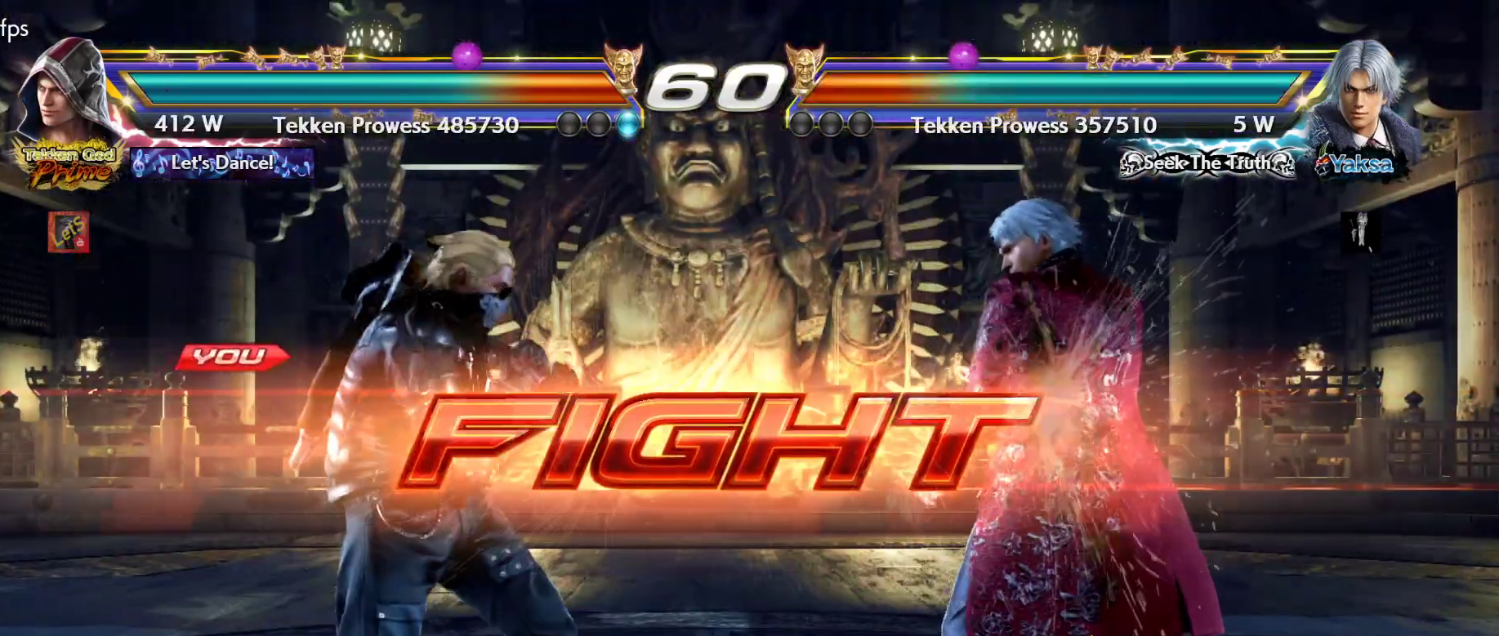
{"buttons": ["DPAD_LEFT"], "left_stick": "center", "right_stick": "center", "events": [[33, "DPAD_LEFT", "down"], [100, "DPAD_LEFT", "up"], [200, "DPAD_LEFT", "down"], [333, "DPAD_DOWN", "down"], [433, "DPAD_DOWN", "up"], [433, "DPAD_LEFT", "up"], [467, "DPAD_LEFT", "down"]]}
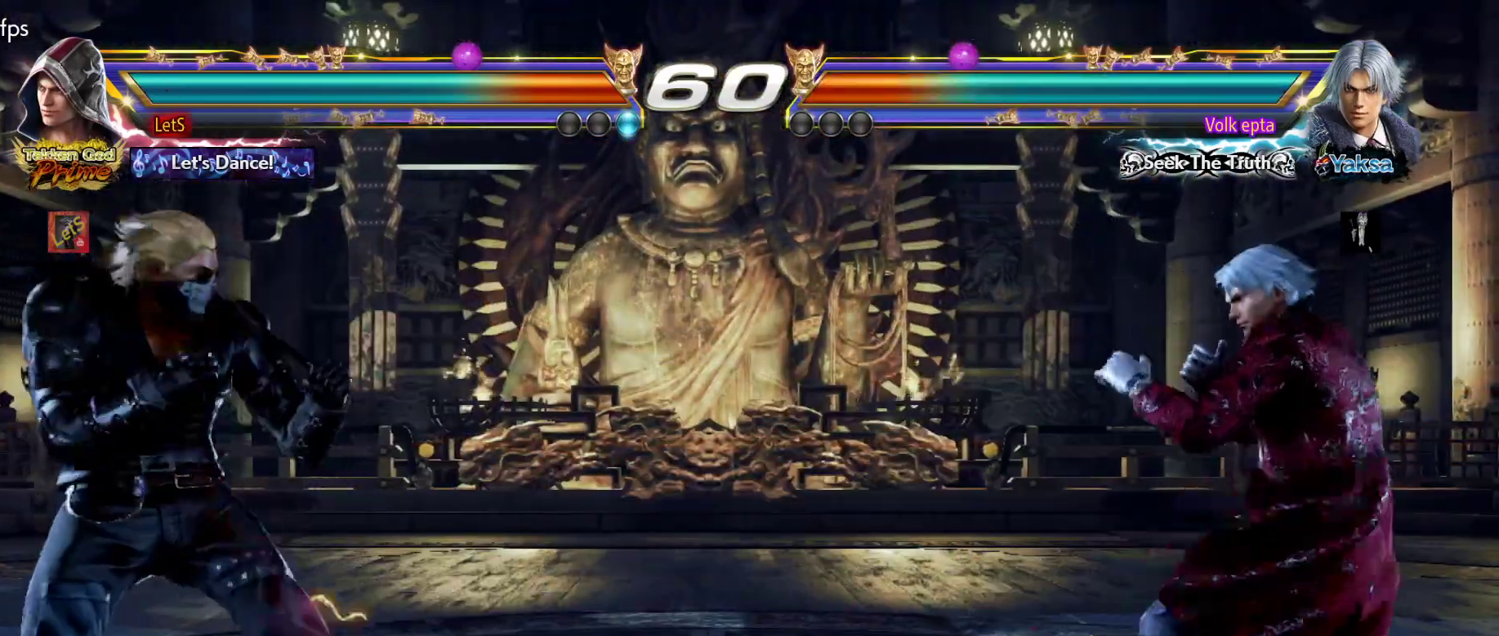
{"buttons": ["DPAD_RIGHT"], "left_stick": "center", "right_stick": "center", "events": [[100, "DPAD_LEFT", "up"], [167, "DPAD_RIGHT", "down"], [200, "DPAD_RIGHT", "up"], [300, "DPAD_RIGHT", "down"], [433, "DPAD_RIGHT", "up"], [500, "DPAD_RIGHT", "down"]]}
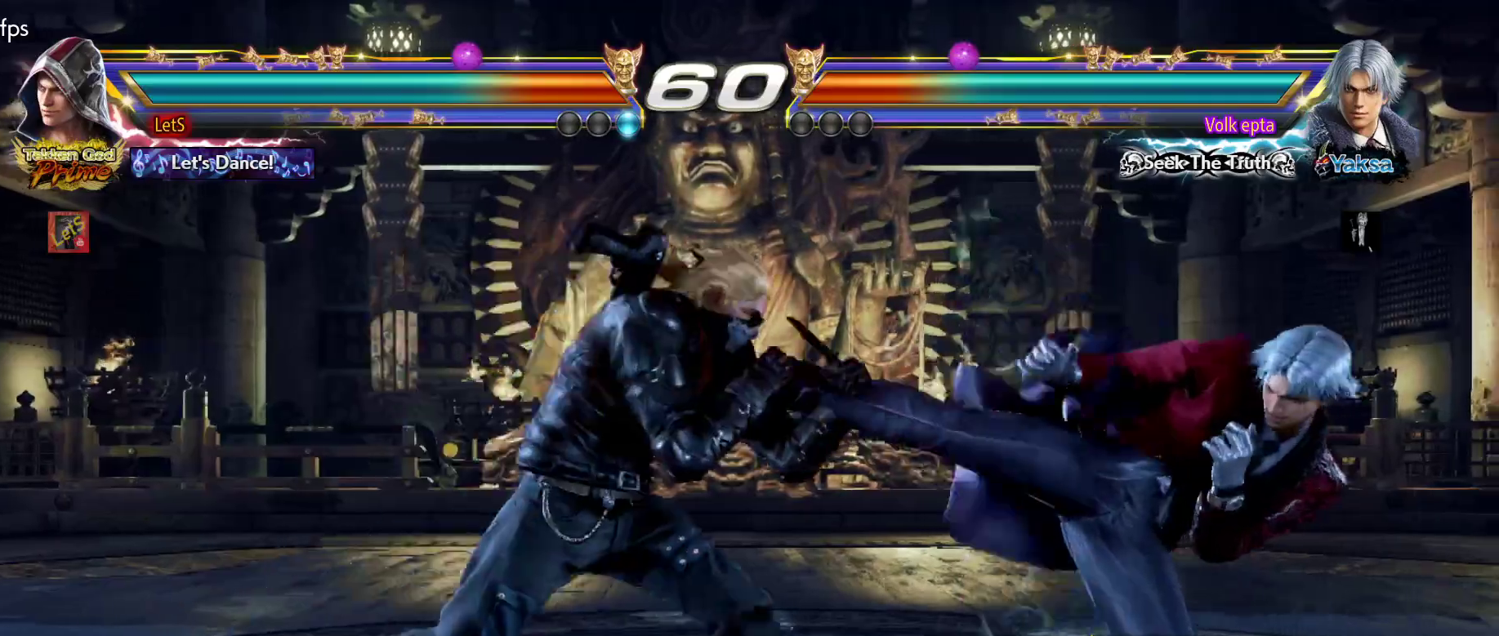
{"buttons": [], "left_stick": "center", "right_stick": "center", "events": [[33, "SQUARE", "down"], [67, "DPAD_RIGHT", "up"], [200, "SQUARE", "up"], [200, "TRIANGLE", "down"], [367, "SQUARE", "down"], [367, "TRIANGLE", "up"], [467, "SQUARE", "up"]]}
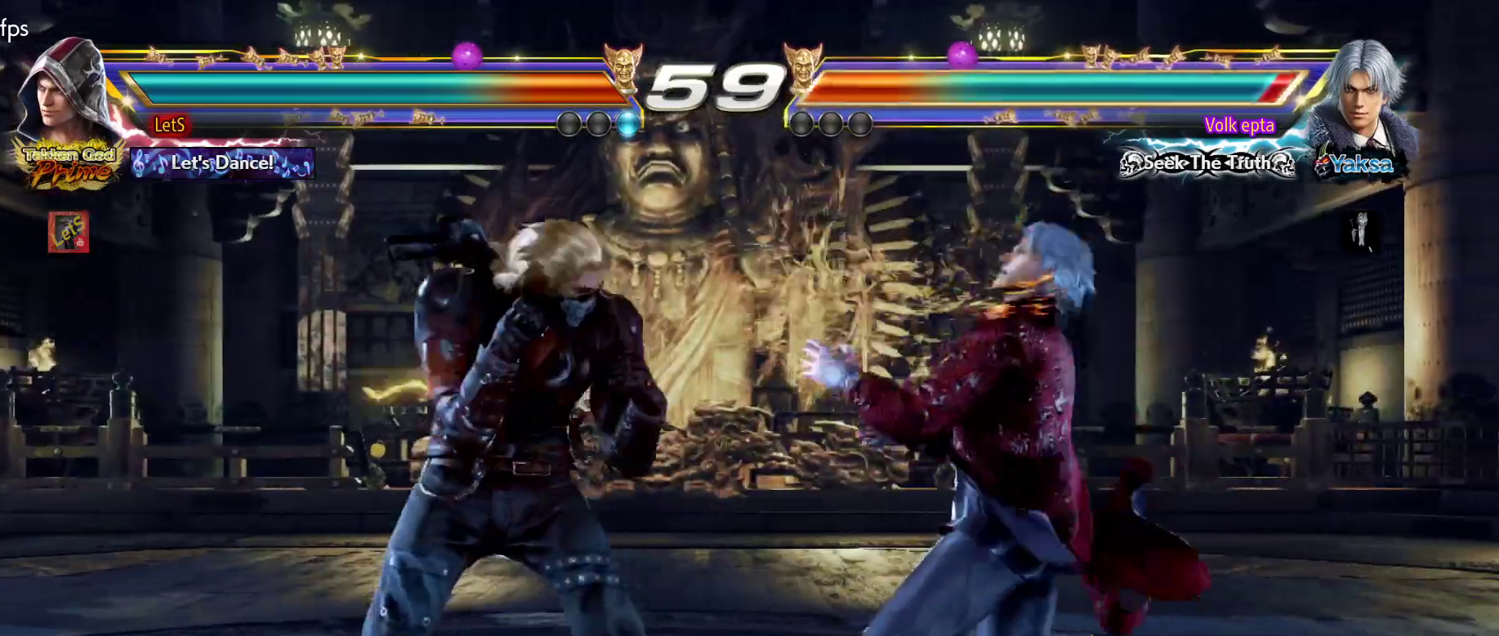
{"buttons": ["DPAD_RIGHT"], "left_stick": "center", "right_stick": "center", "events": [[333, "DPAD_RIGHT", "down"], [433, "DPAD_RIGHT", "up"], [467, "DPAD_RIGHT", "down"]]}
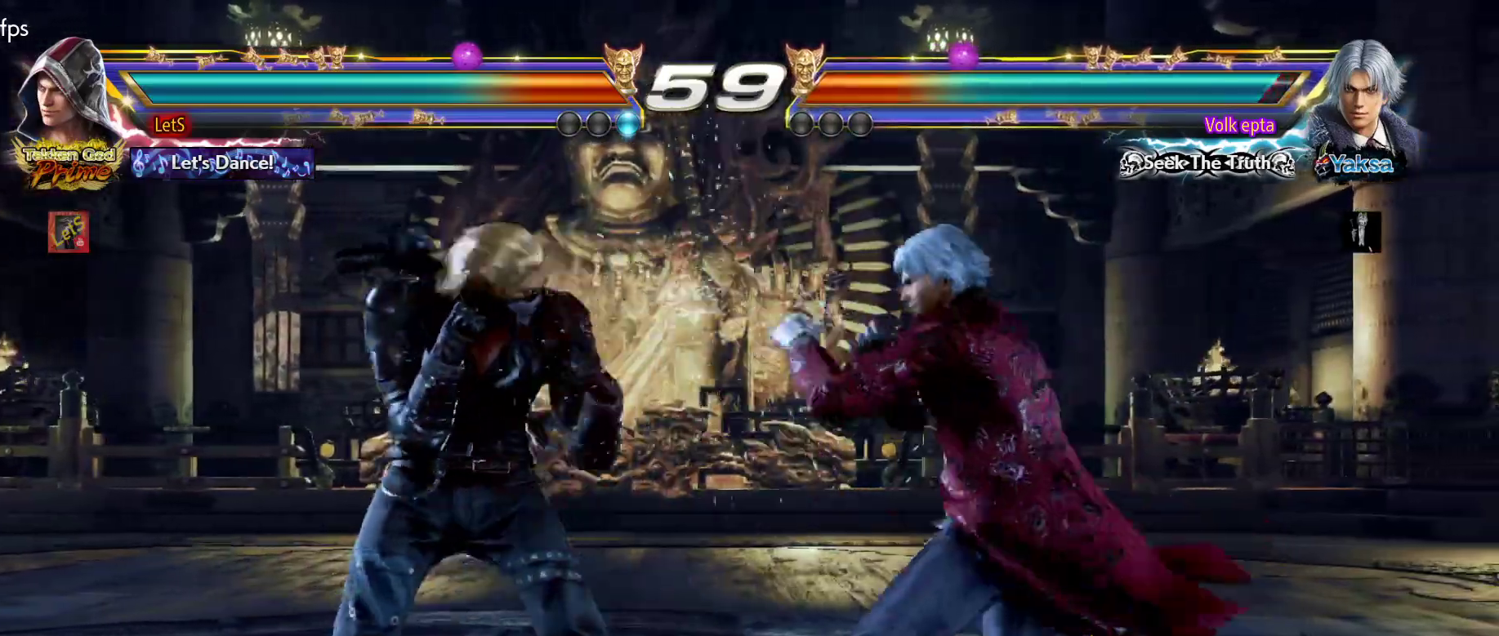
{"buttons": ["SQUARE", "DPAD_DOWN", "DPAD_LEFT"], "left_stick": "center", "right_stick": "center", "events": [[100, "DPAD_DOWN", "down"], [167, "DPAD_DOWN", "up"], [300, "DPAD_RIGHT", "up"], [400, "DPAD_LEFT", "down"], [433, "DPAD_DOWN", "down"], [500, "SQUARE", "down"]]}
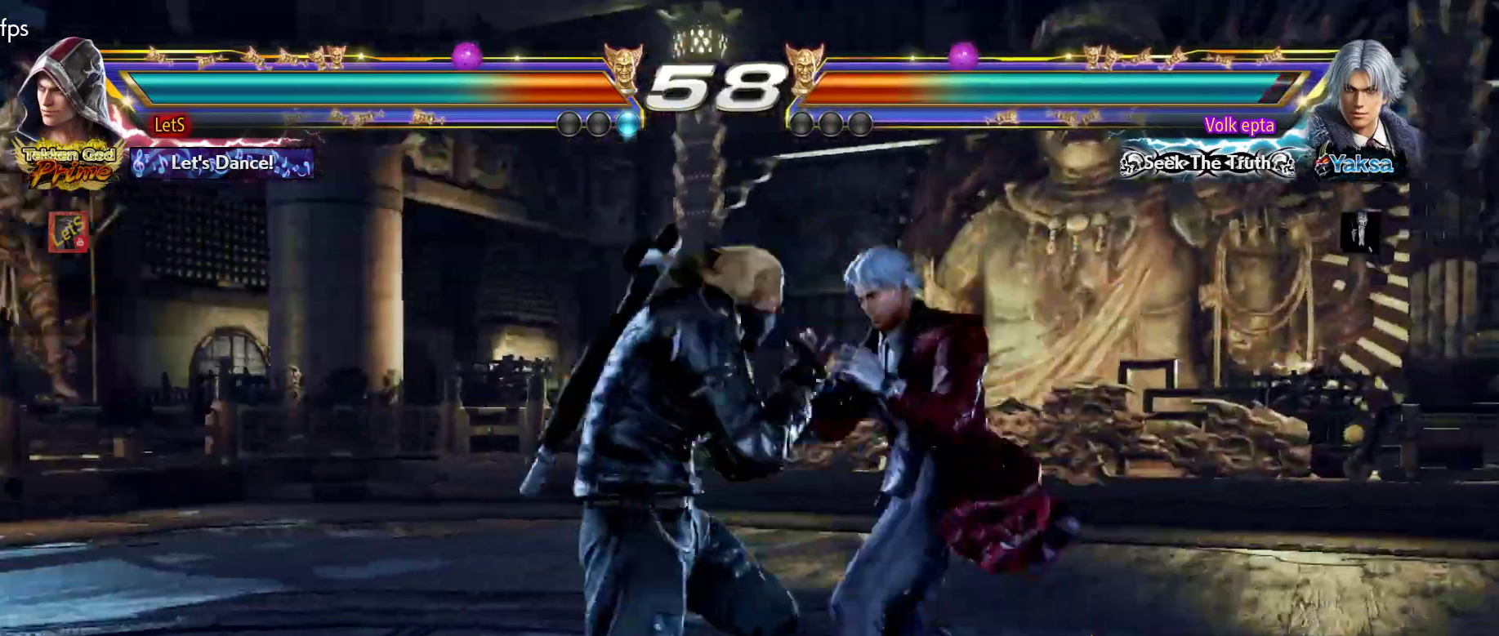
{"buttons": ["TRIANGLE", "DPAD_DOWN", "DPAD_RIGHT"], "left_stick": "center", "right_stick": "center", "events": [[333, "SQUARE", "up"], [367, "DPAD_LEFT", "up"], [367, "DPAD_RIGHT", "down"], [467, "TRIANGLE", "down"]]}
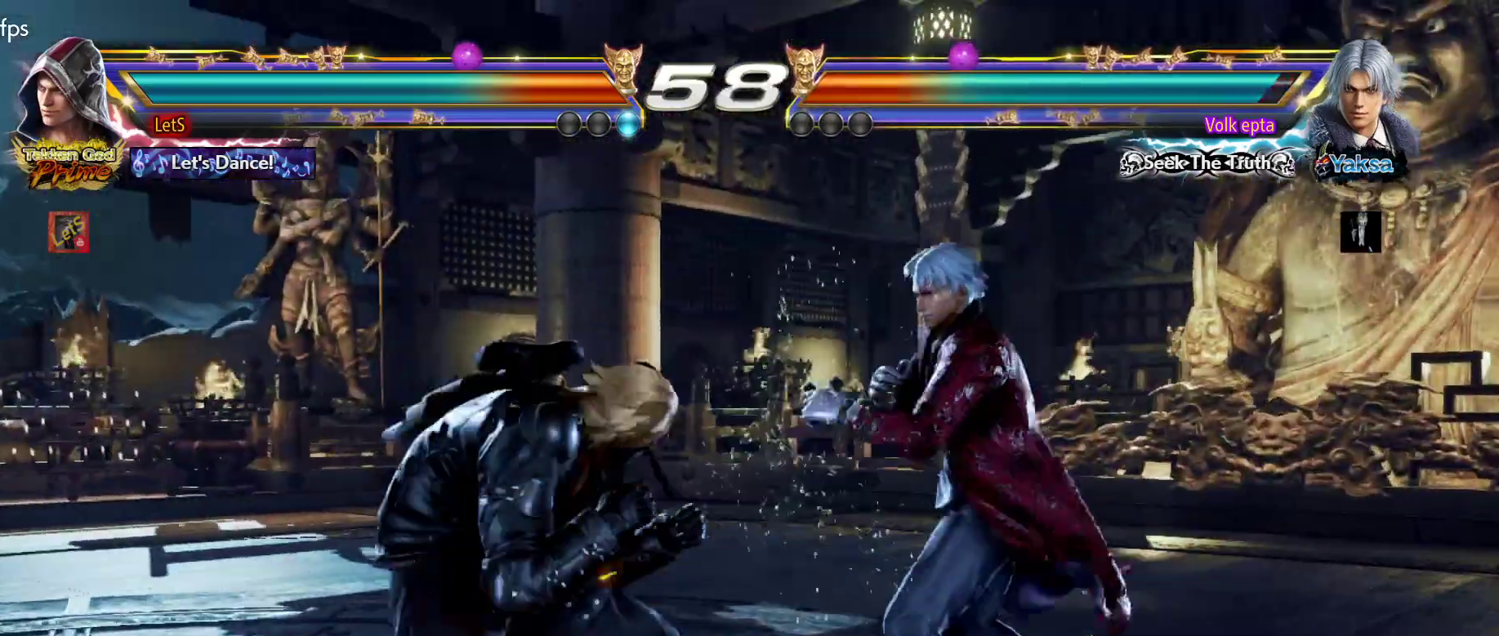
{"buttons": ["TRIANGLE", "DPAD_RIGHT"], "left_stick": "center", "right_stick": "center", "events": [[67, "TRIANGLE", "up"], [133, "TRIANGLE", "down"], [200, "TRIANGLE", "up"], [267, "TRIANGLE", "down"], [367, "TRIANGLE", "up"], [400, "TRIANGLE", "down"], [500, "DPAD_DOWN", "up"]]}
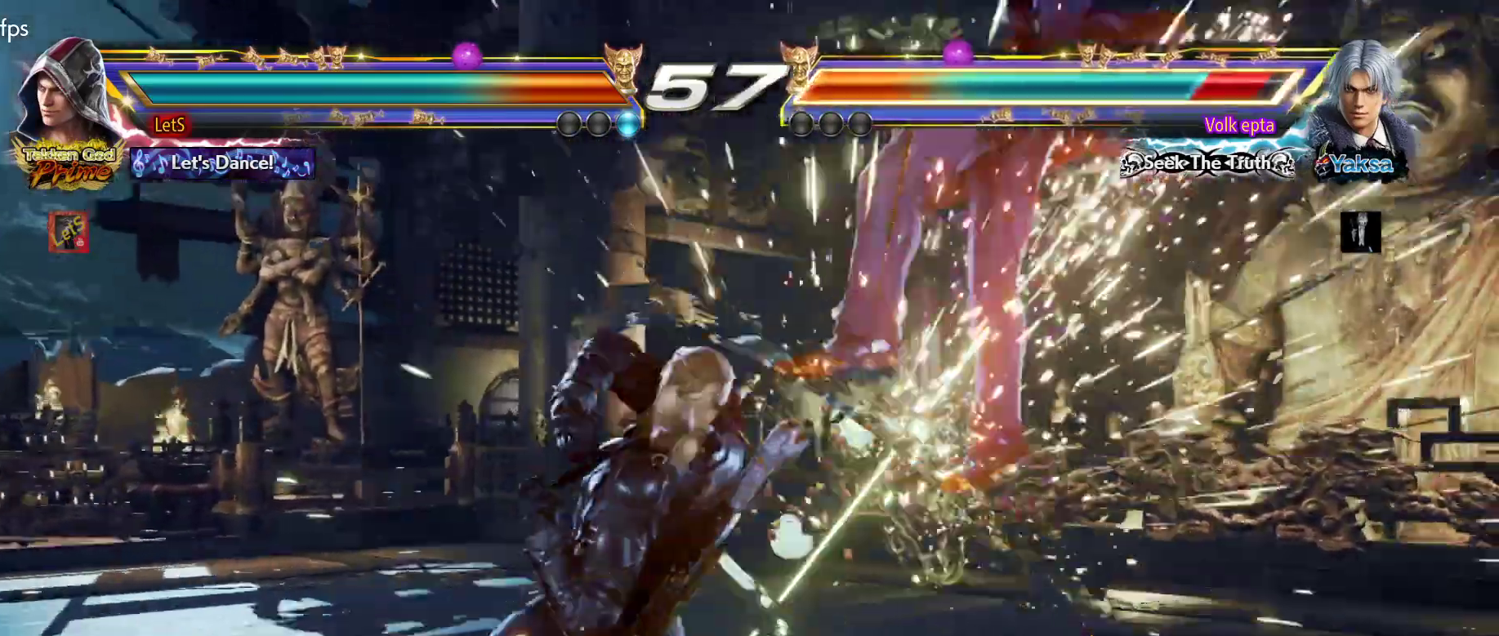
{"buttons": ["SQUARE"], "left_stick": "center", "right_stick": "center", "events": [[33, "DPAD_RIGHT", "up"], [33, "TRIANGLE", "up"], [267, "DPAD_RIGHT", "down"], [400, "TRIANGLE", "down"], [467, "DPAD_RIGHT", "up"], [467, "SQUARE", "down"], [500, "TRIANGLE", "up"]]}